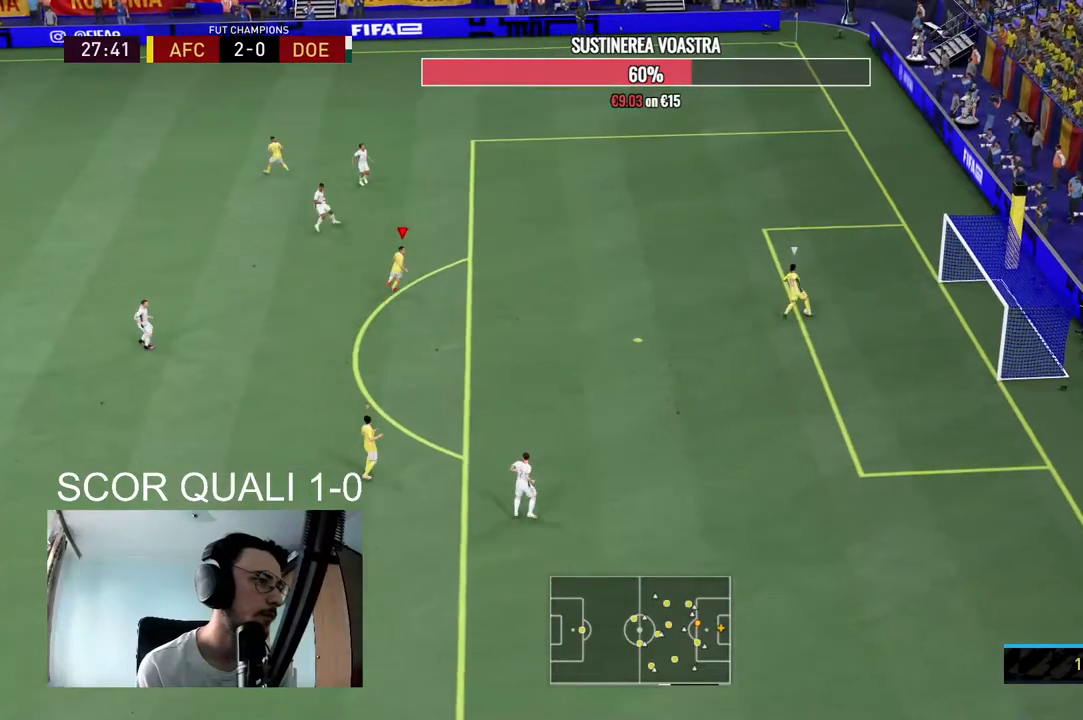
Gameplay with a controller (Xbox layout); each line is a JSON object with the inputs held at the frame after it. "events" lists button and stick changes between this image and that frame as [ms after this image, input, new state], when the widget could be followed in between. Not read: L3 R3.
{"buttons": ["R2"], "left_stick": "up-right", "right_stick": "center", "events": [[133, "L2", "up"]]}
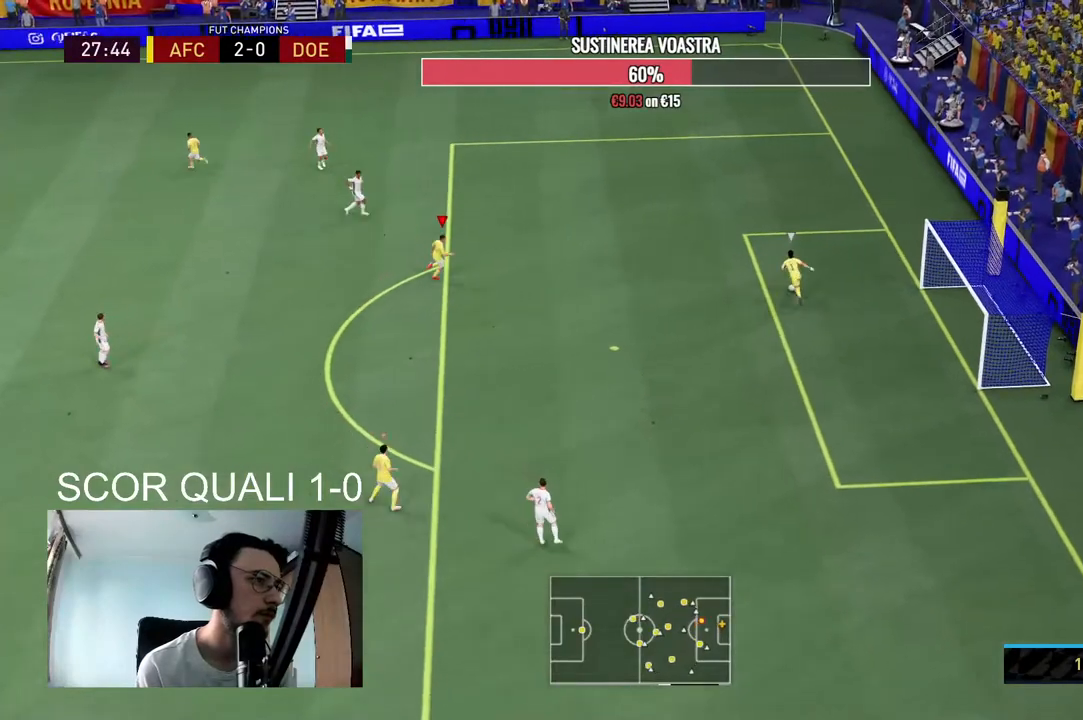
{"buttons": ["R2"], "left_stick": "up-right", "right_stick": "center", "events": []}
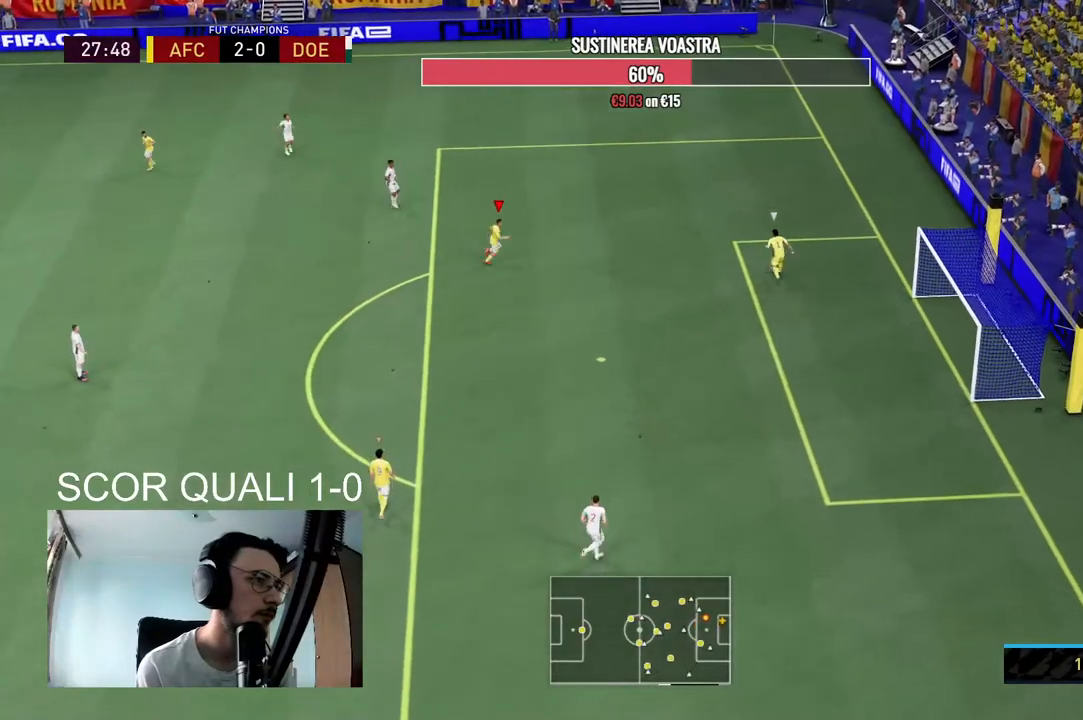
{"buttons": ["L2"], "left_stick": "right", "right_stick": "center", "events": [[167, "R2", "up"], [467, "left_stick", "right"], [500, "L2", "down"]]}
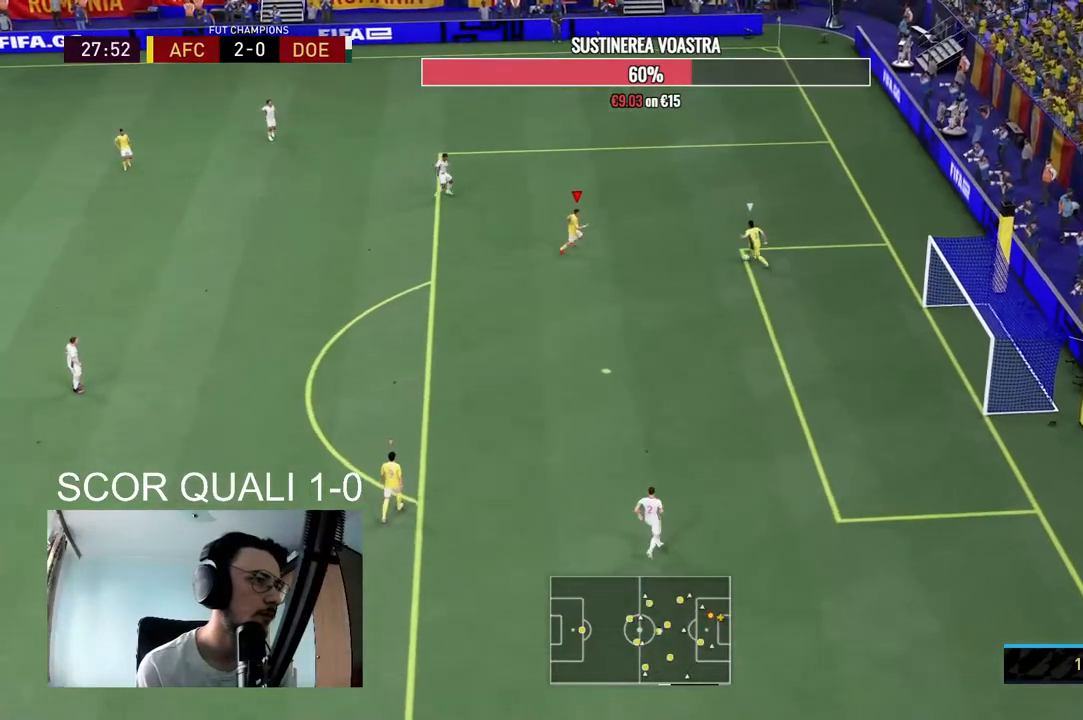
{"buttons": ["L2", "R2"], "left_stick": "down", "right_stick": "center", "events": [[100, "R2", "down"], [100, "left_stick", "down-right"], [400, "left_stick", "down"]]}
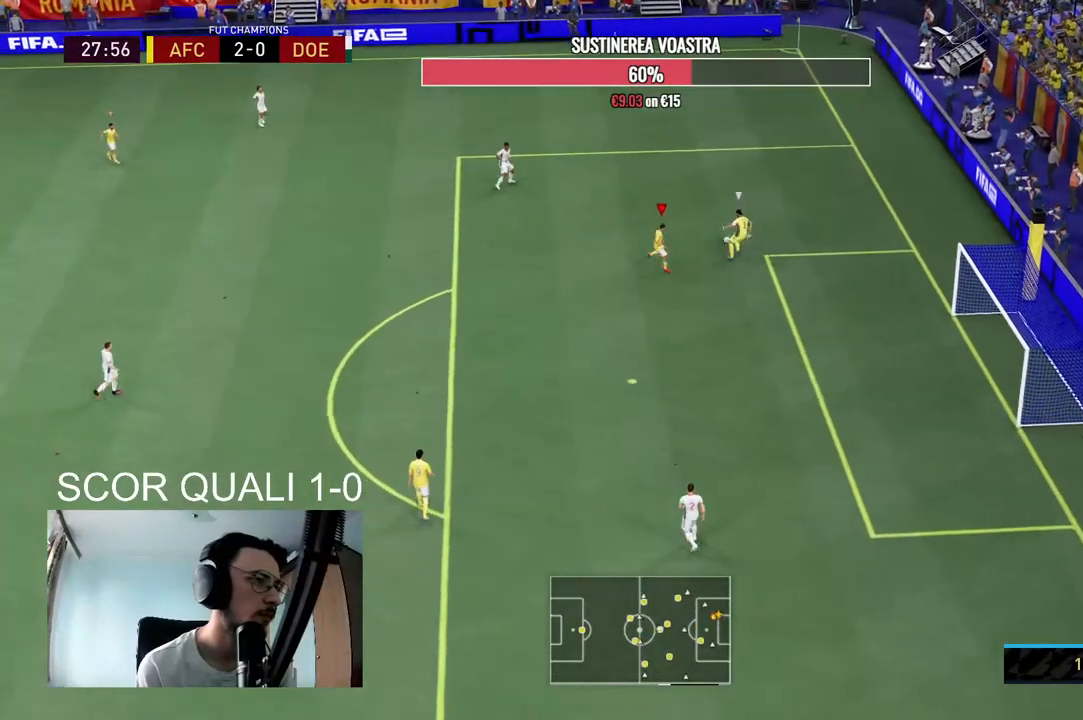
{"buttons": ["L2", "R2"], "left_stick": "up-left", "right_stick": "center", "events": [[33, "left_stick", "down-right"], [167, "left_stick", "up-right"], [200, "R2", "up"], [300, "left_stick", "up"], [333, "R2", "down"], [400, "left_stick", "up-left"]]}
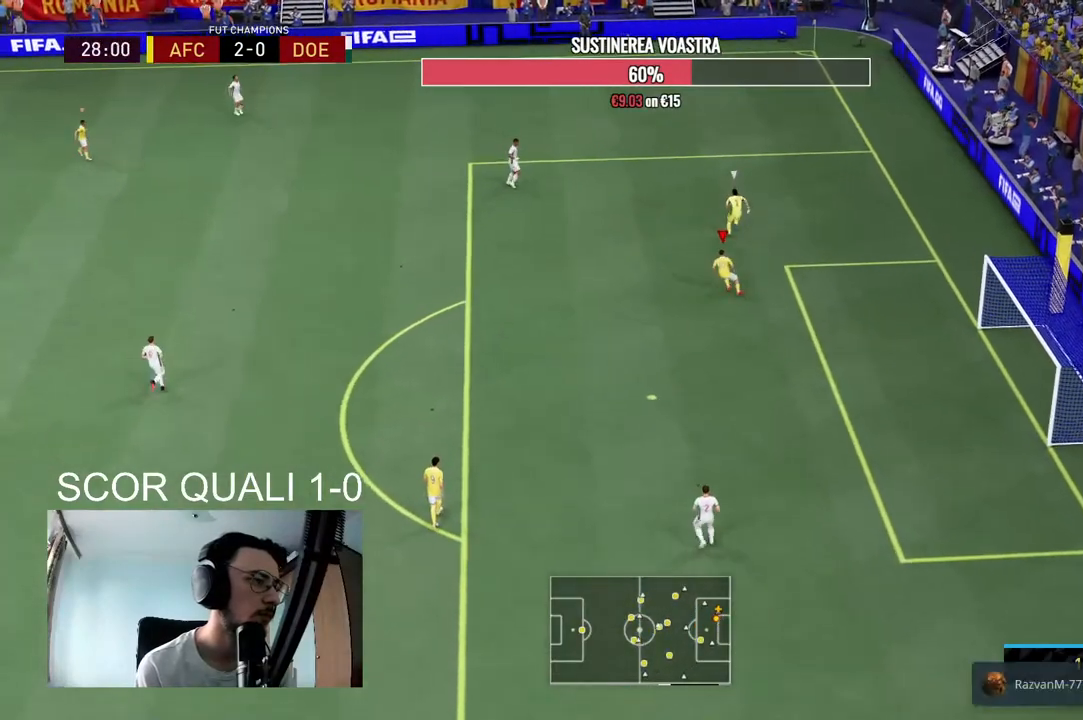
{"buttons": ["R2"], "left_stick": "up-left", "right_stick": "center", "events": [[400, "L2", "up"]]}
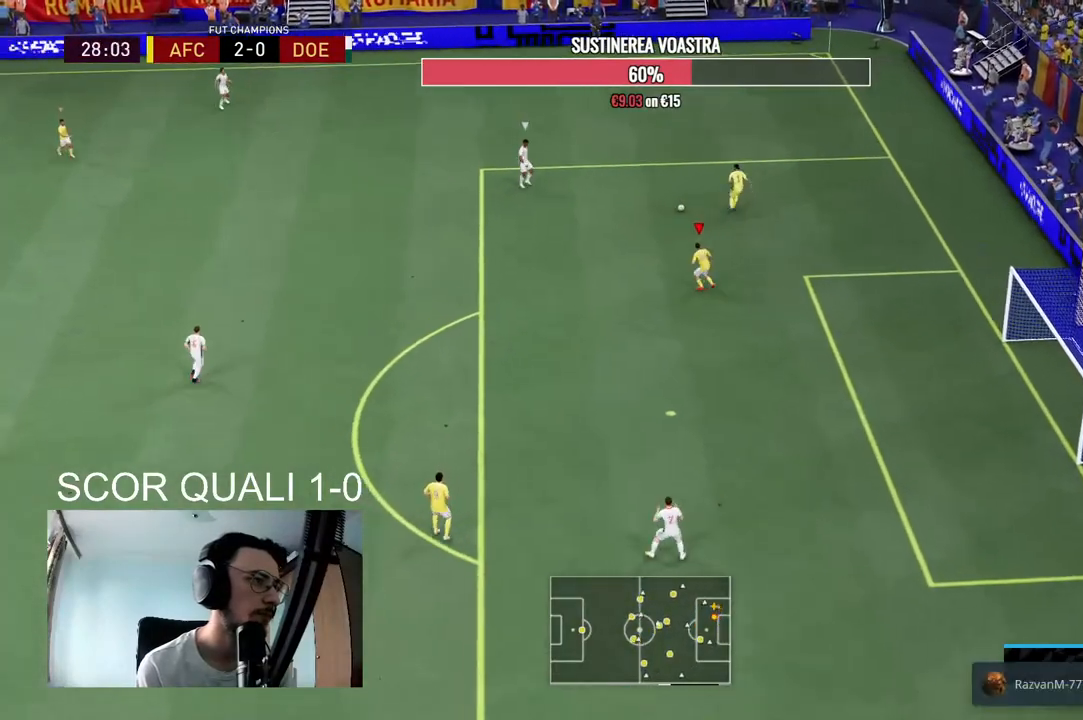
{"buttons": ["R2"], "left_stick": "left", "right_stick": "center", "events": [[400, "left_stick", "left"]]}
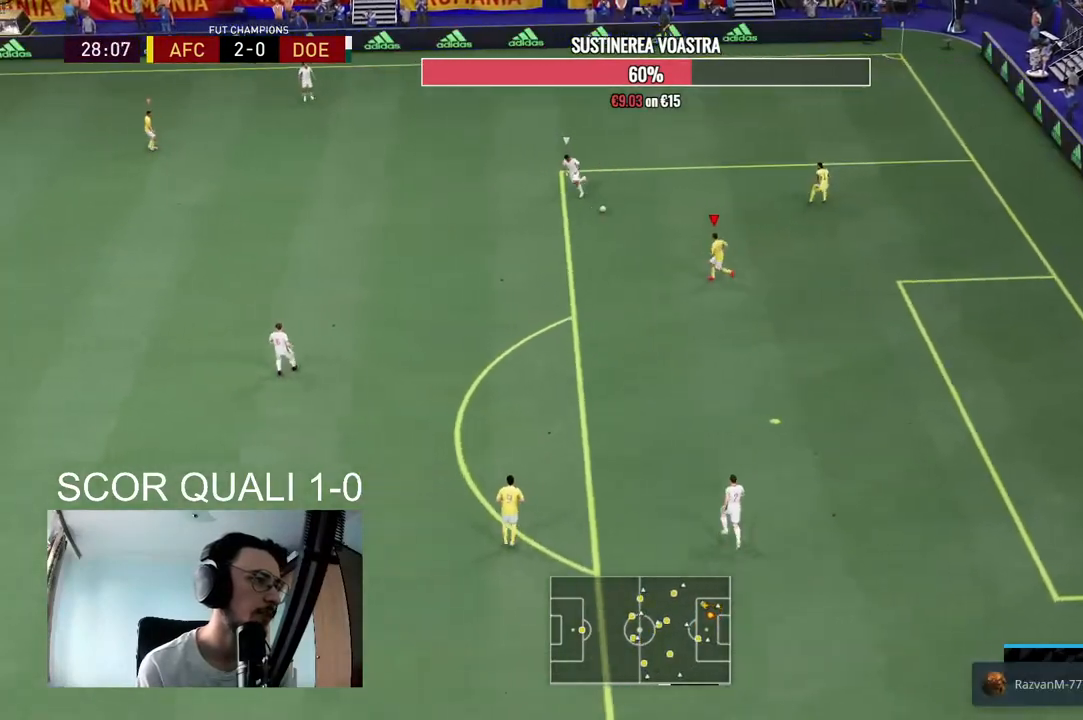
{"buttons": ["R2"], "left_stick": "left", "right_stick": "center", "events": []}
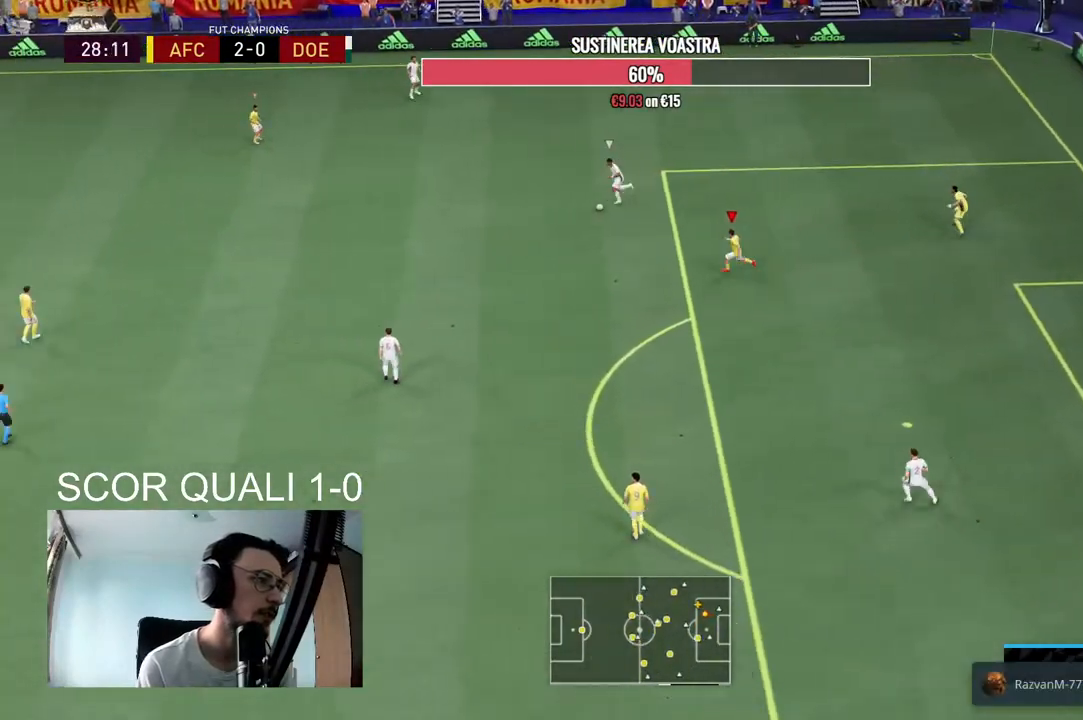
{"buttons": ["L1", "R2"], "left_stick": "up-left", "right_stick": "center", "events": [[433, "L1", "down"], [433, "left_stick", "up-left"]]}
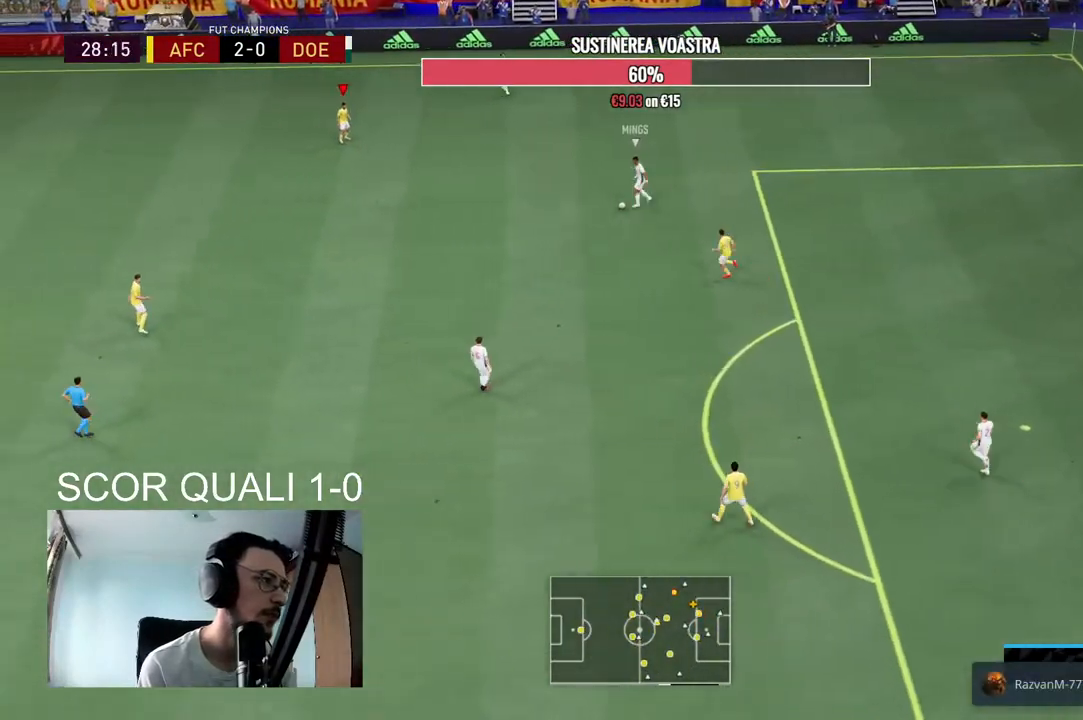
{"buttons": ["L2", "R2"], "left_stick": "up-left", "right_stick": "center", "events": [[67, "L1", "up"], [133, "L2", "down"]]}
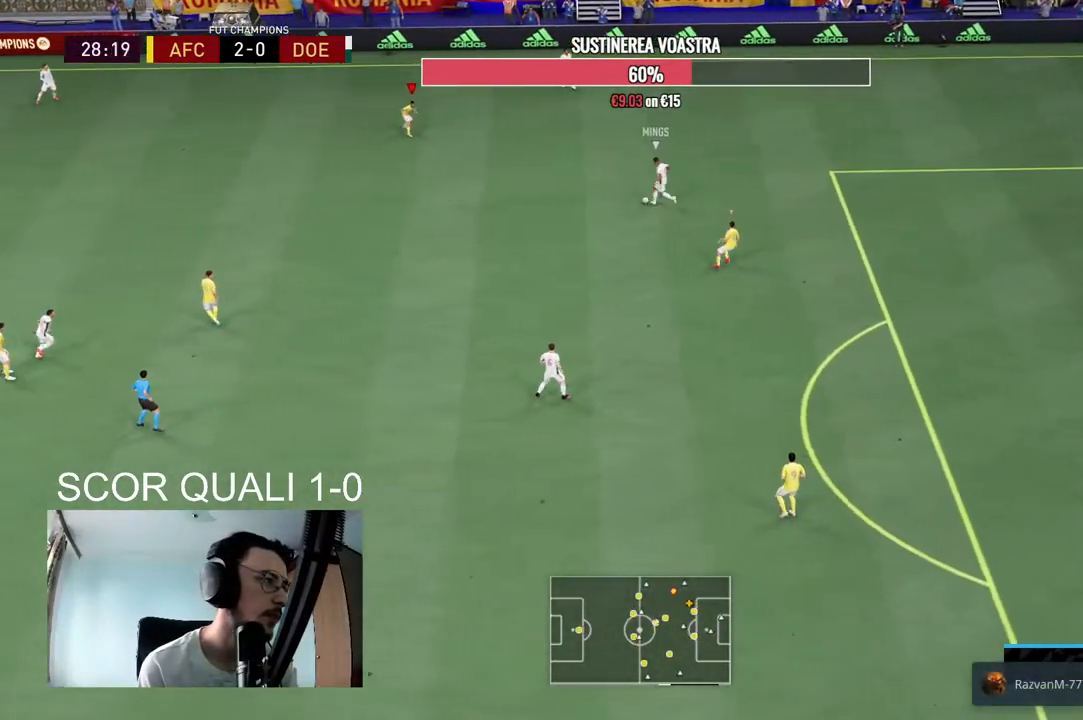
{"buttons": ["R2"], "left_stick": "up", "right_stick": "center", "events": [[200, "left_stick", "up"], [433, "L2", "up"]]}
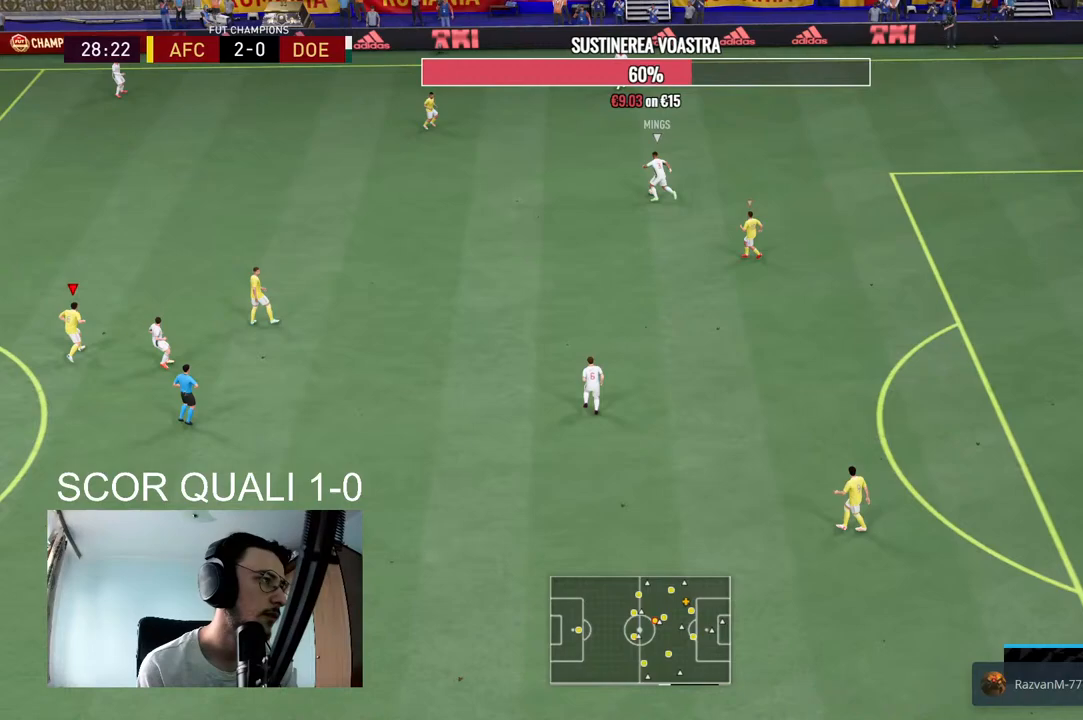
{"buttons": ["L2", "R2"], "left_stick": "left", "right_stick": "center", "events": [[100, "L1", "down"], [100, "R2", "up"], [233, "L1", "up"], [267, "R2", "down"], [267, "left_stick", "up-left"], [333, "L2", "down"], [433, "left_stick", "left"]]}
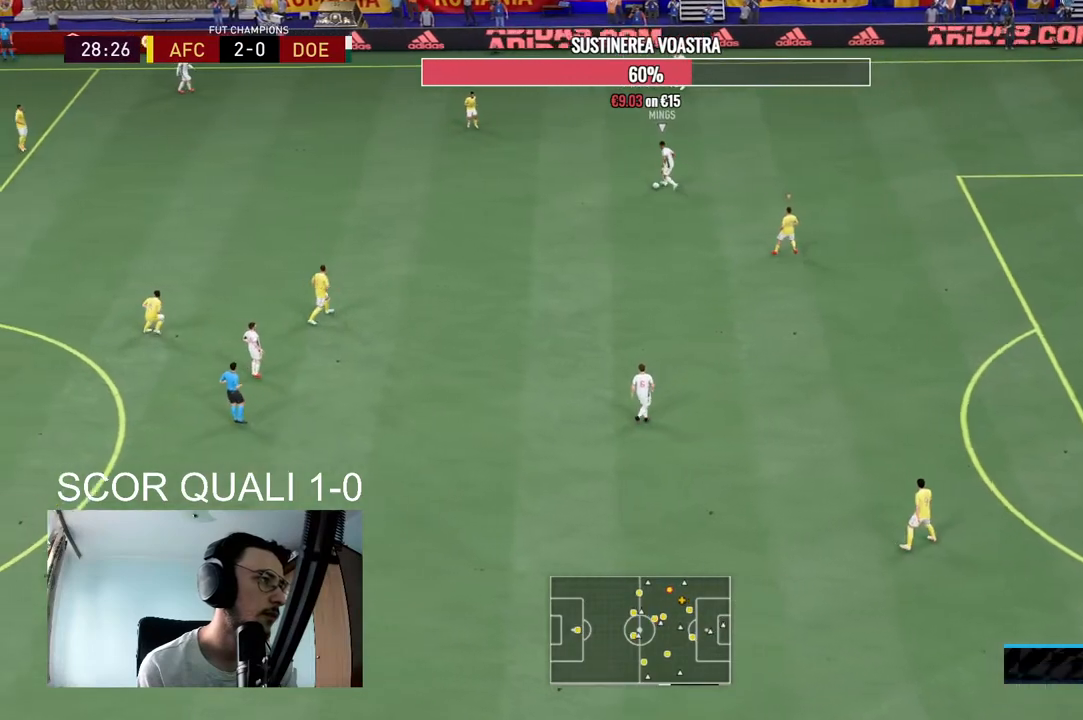
{"buttons": ["L2", "R2"], "left_stick": "down", "right_stick": "center", "events": [[67, "left_stick", "down-left"], [433, "left_stick", "down"]]}
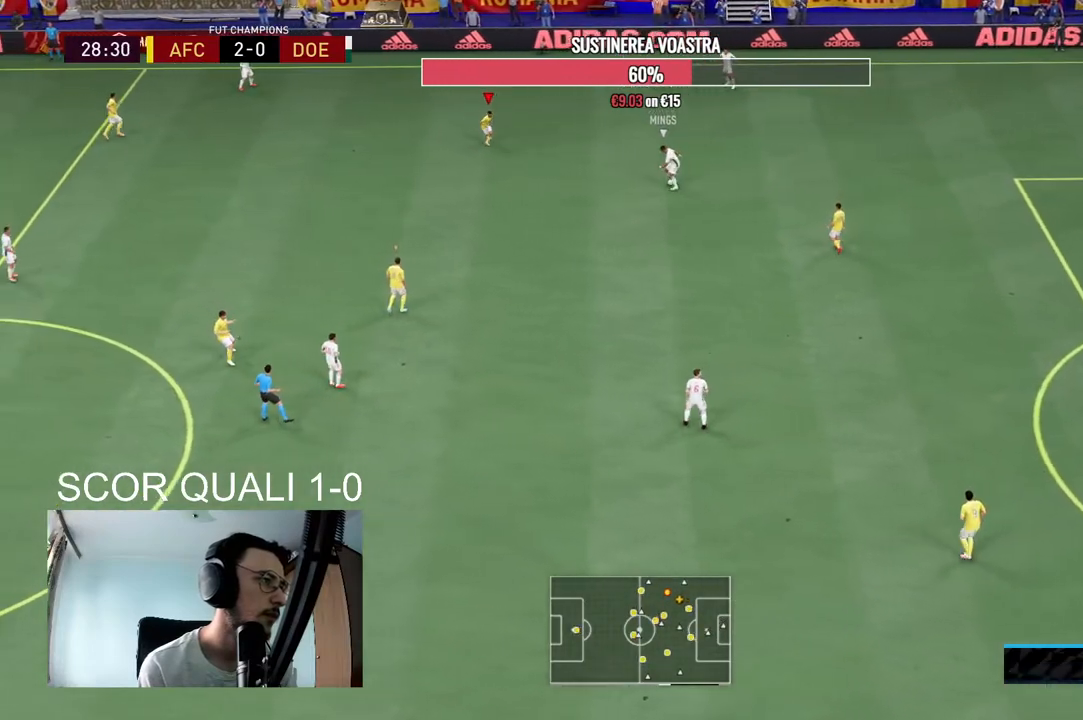
{"buttons": ["L2"], "left_stick": "down", "right_stick": "center", "events": [[267, "L2", "up"], [267, "left_stick", "down-left"], [367, "left_stick", "down"], [433, "R2", "up"], [500, "L2", "down"]]}
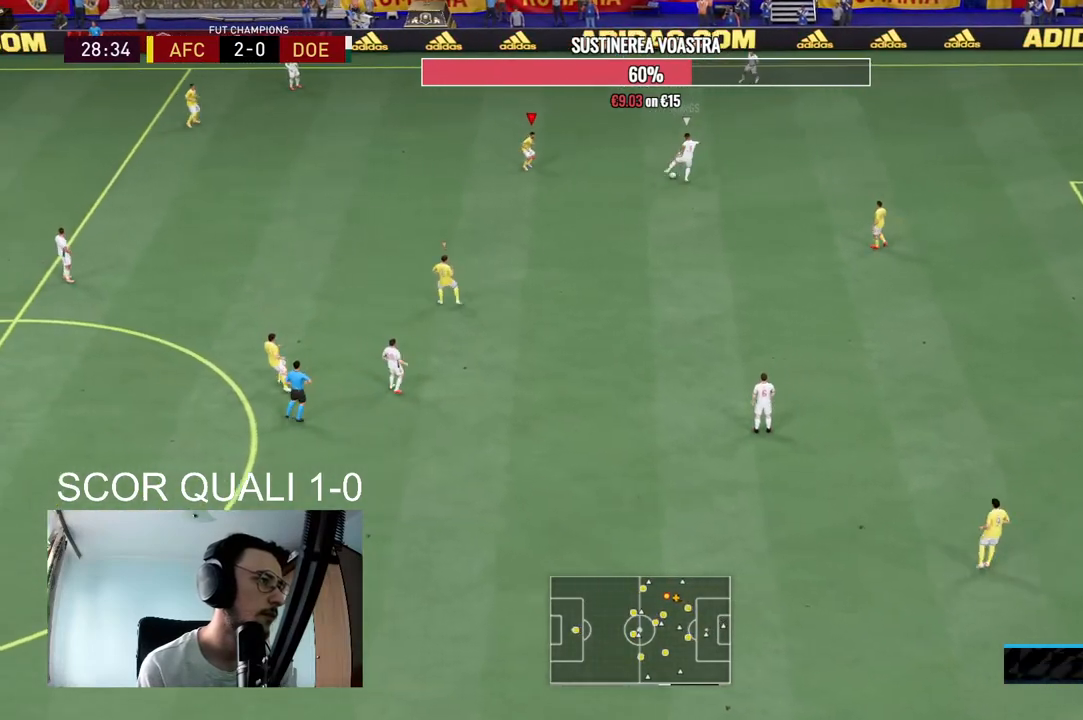
{"buttons": ["L2", "R2"], "left_stick": "up-right", "right_stick": "center", "events": [[33, "R2", "down"], [33, "left_stick", "right"], [233, "left_stick", "up-right"]]}
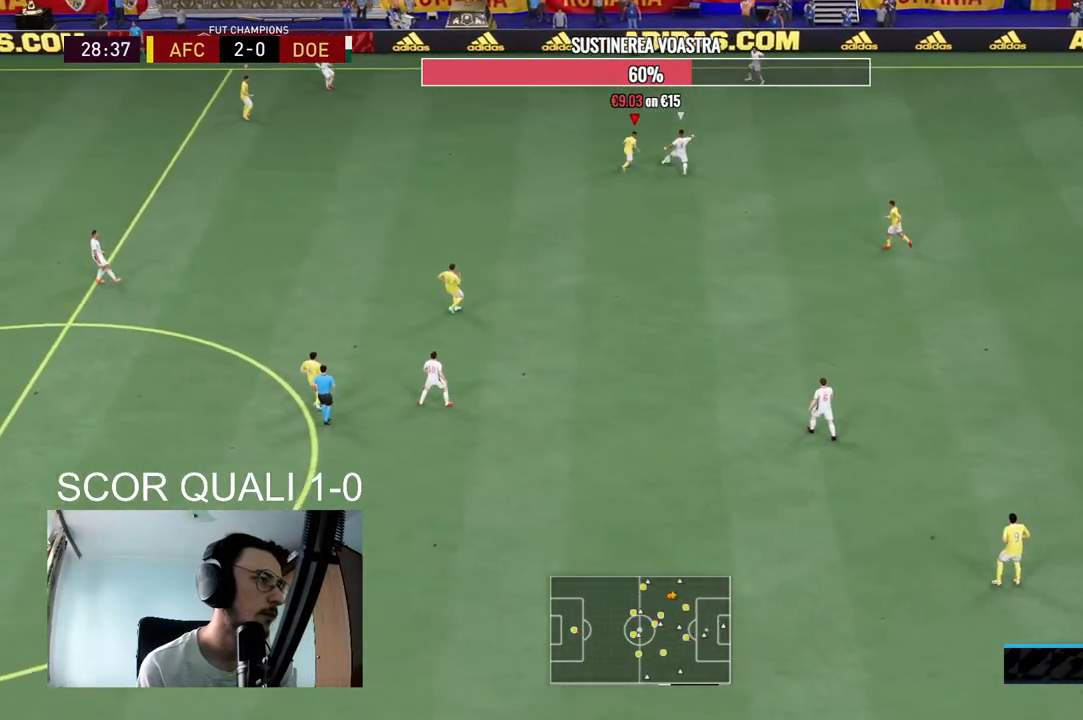
{"buttons": ["L2", "R2"], "left_stick": "up-right", "right_stick": "center", "events": []}
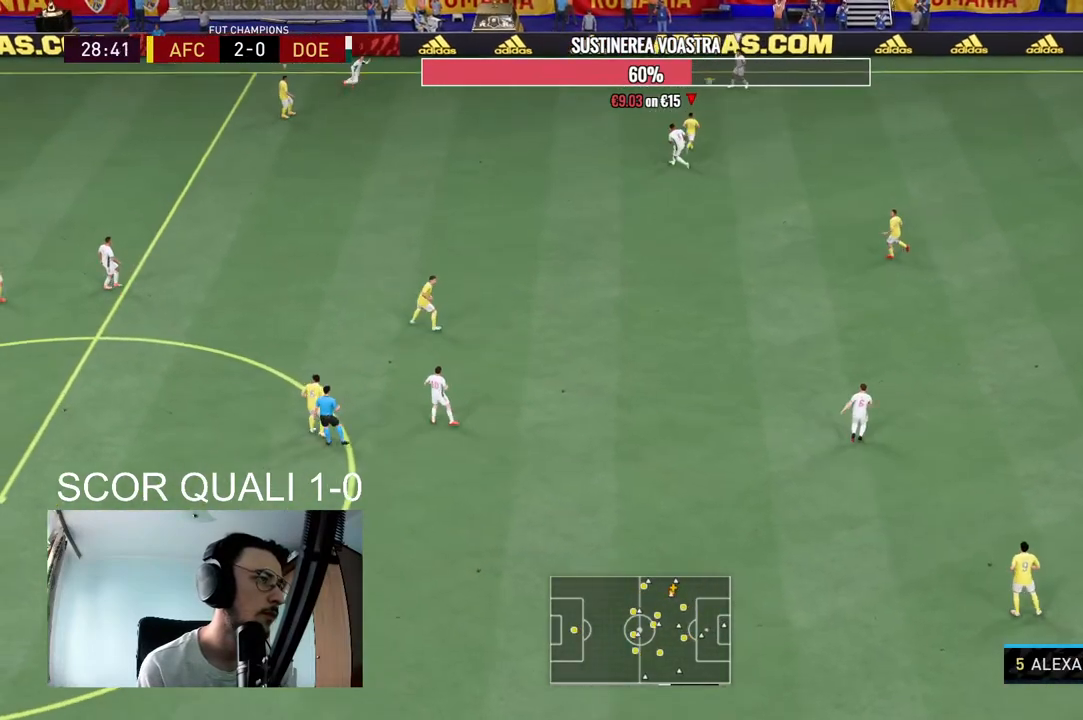
{"buttons": ["R2"], "left_stick": "up-left", "right_stick": "center", "events": [[100, "left_stick", "up-left"], [367, "L2", "up"]]}
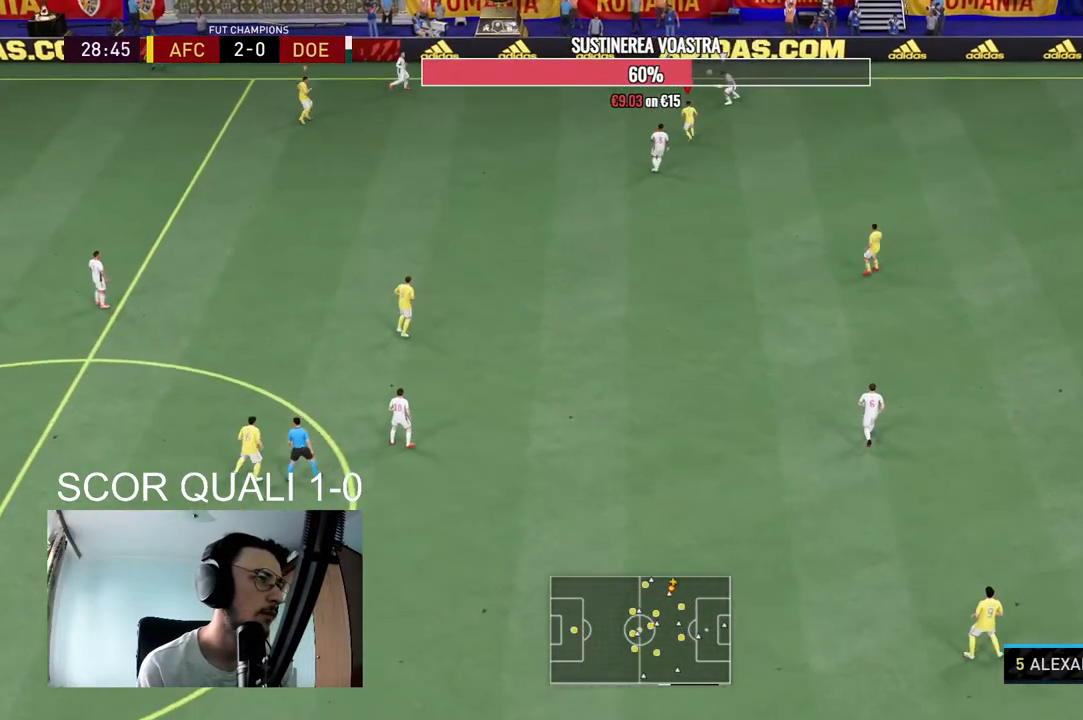
{"buttons": ["R2"], "left_stick": "left", "right_stick": "center", "events": [[367, "R2", "up"], [433, "R2", "down"], [467, "left_stick", "left"]]}
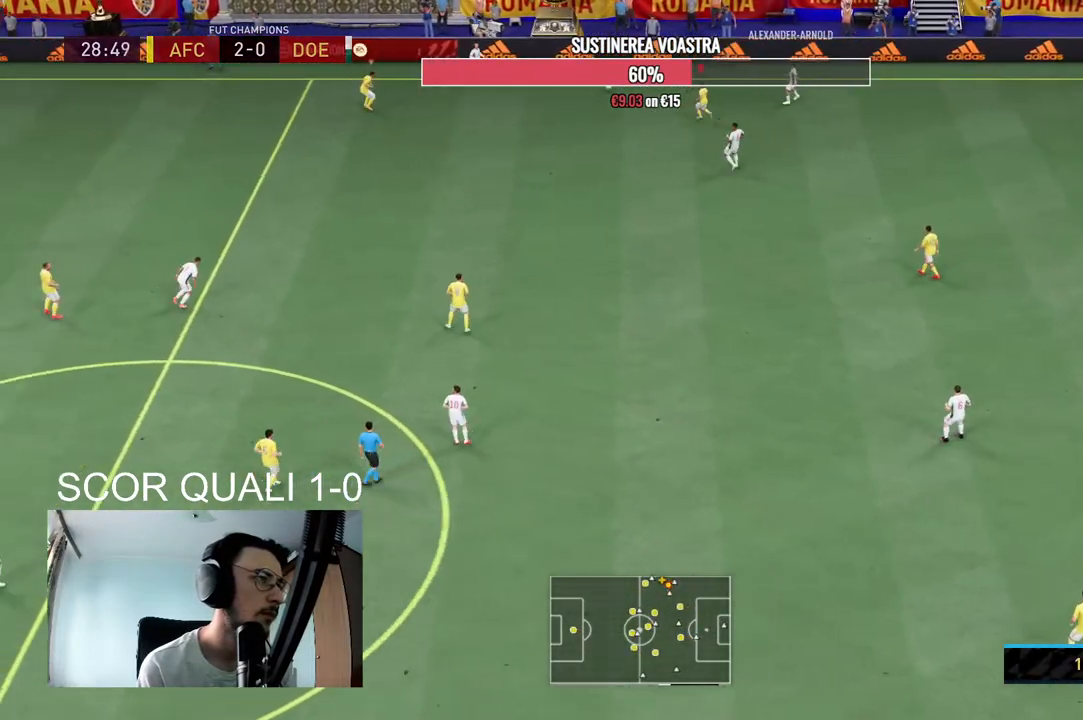
{"buttons": ["R2"], "left_stick": "down-left", "right_stick": "center", "events": [[333, "left_stick", "down-left"]]}
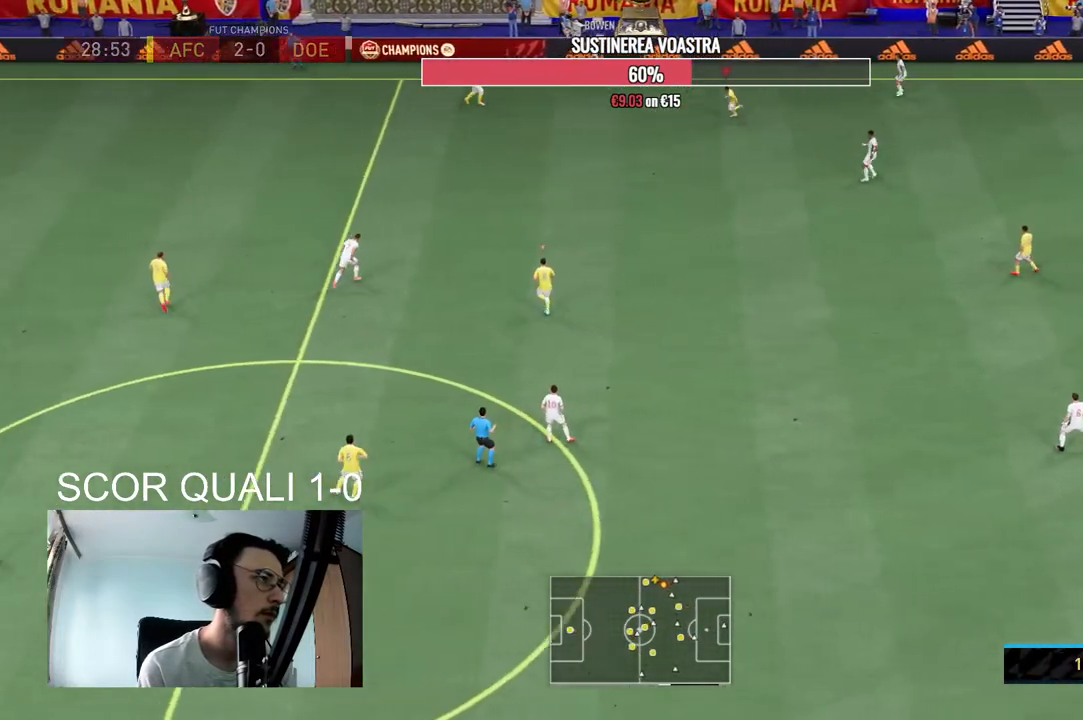
{"buttons": ["L2", "R2"], "left_stick": "up-right", "right_stick": "center", "events": [[67, "R2", "up"], [133, "left_stick", "down"], [233, "R2", "down"], [267, "left_stick", "down-left"], [467, "left_stick", "up-right"], [500, "L2", "down"]]}
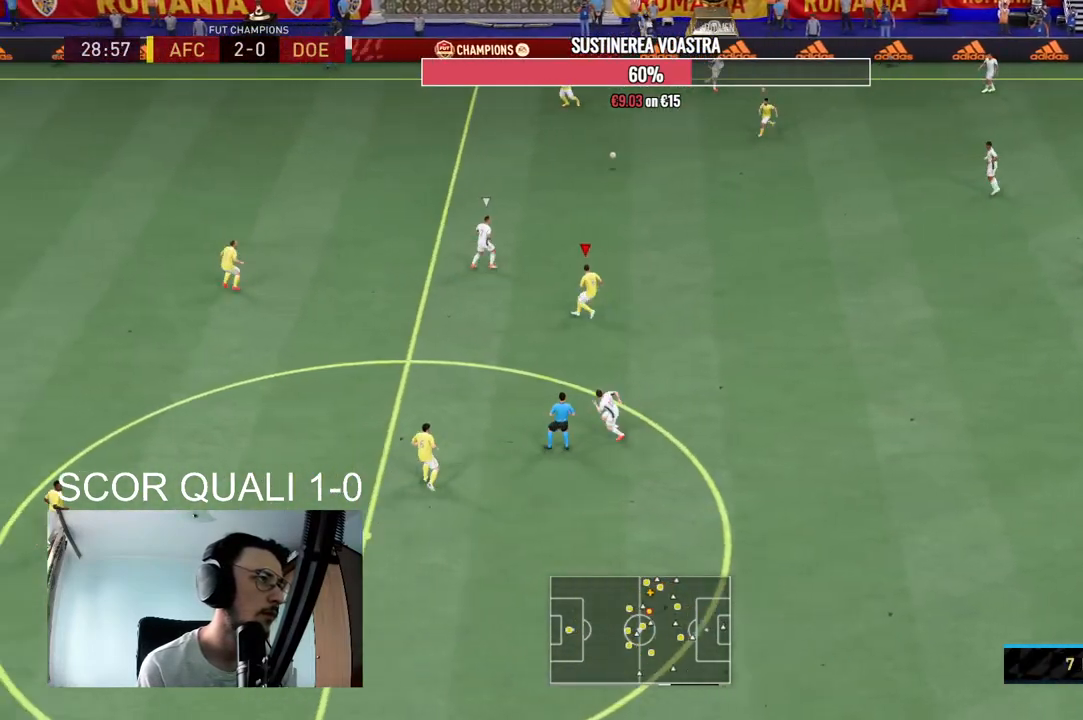
{"buttons": ["L2", "R2"], "left_stick": "up-left", "right_stick": "center", "events": [[433, "left_stick", "up-left"]]}
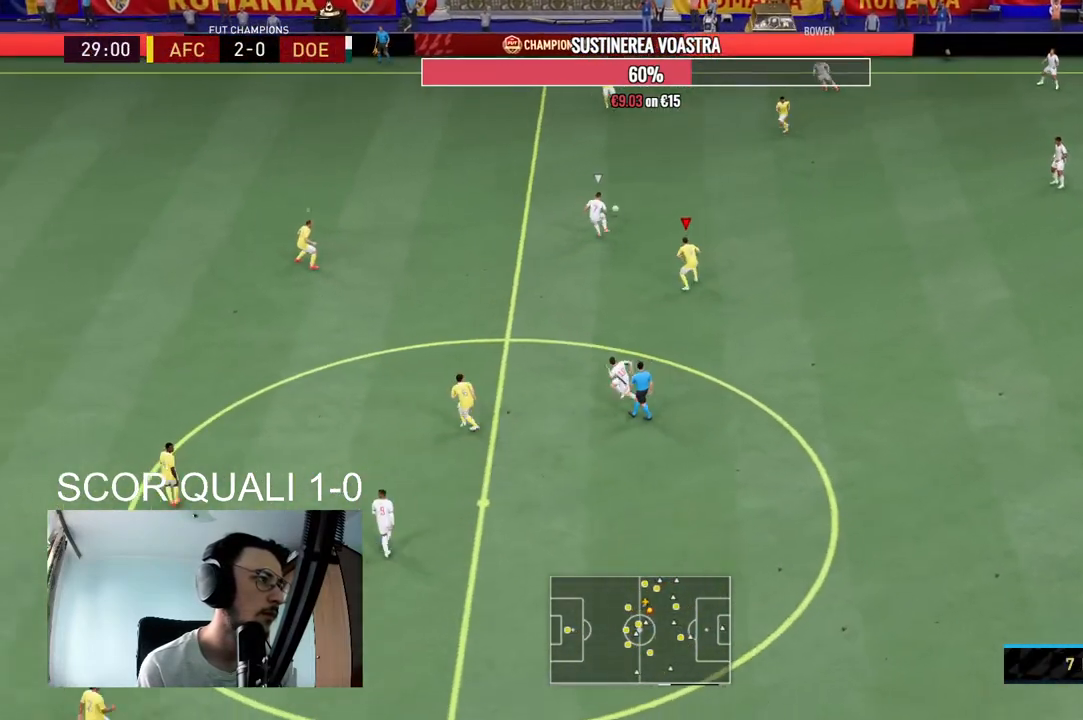
{"buttons": ["L2", "R2"], "left_stick": "up-right", "right_stick": "center", "events": [[33, "right_stick", "left"], [167, "right_stick", "center"], [200, "left_stick", "up-right"]]}
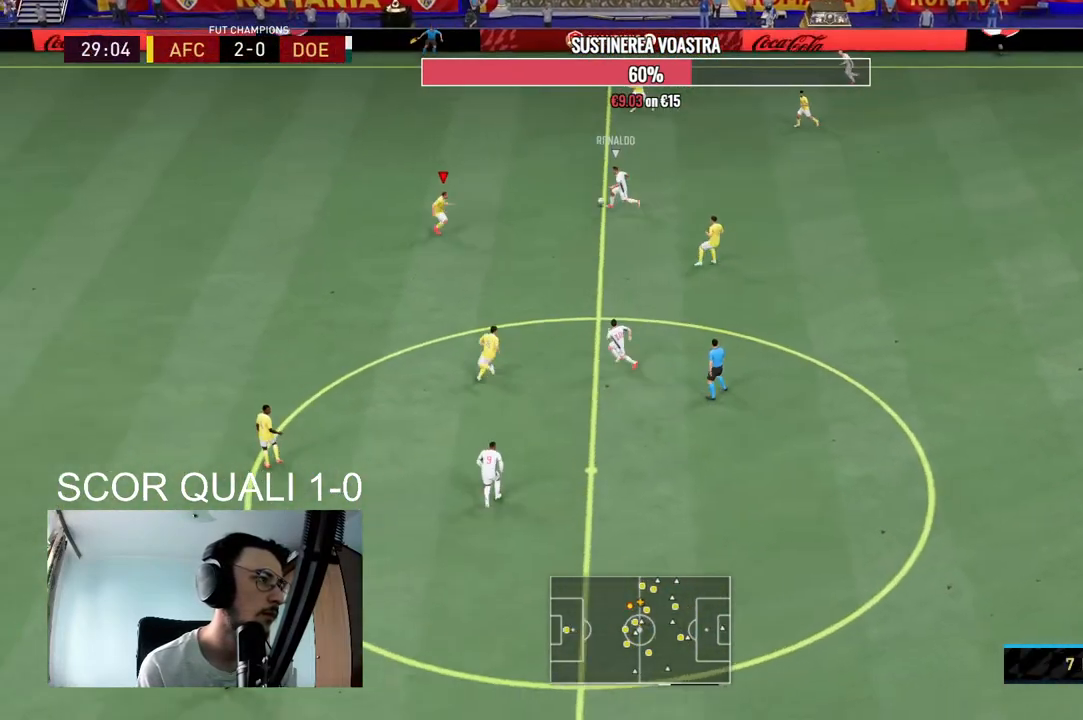
{"buttons": ["L2", "R2"], "left_stick": "up-left", "right_stick": "center", "events": [[433, "left_stick", "up-left"]]}
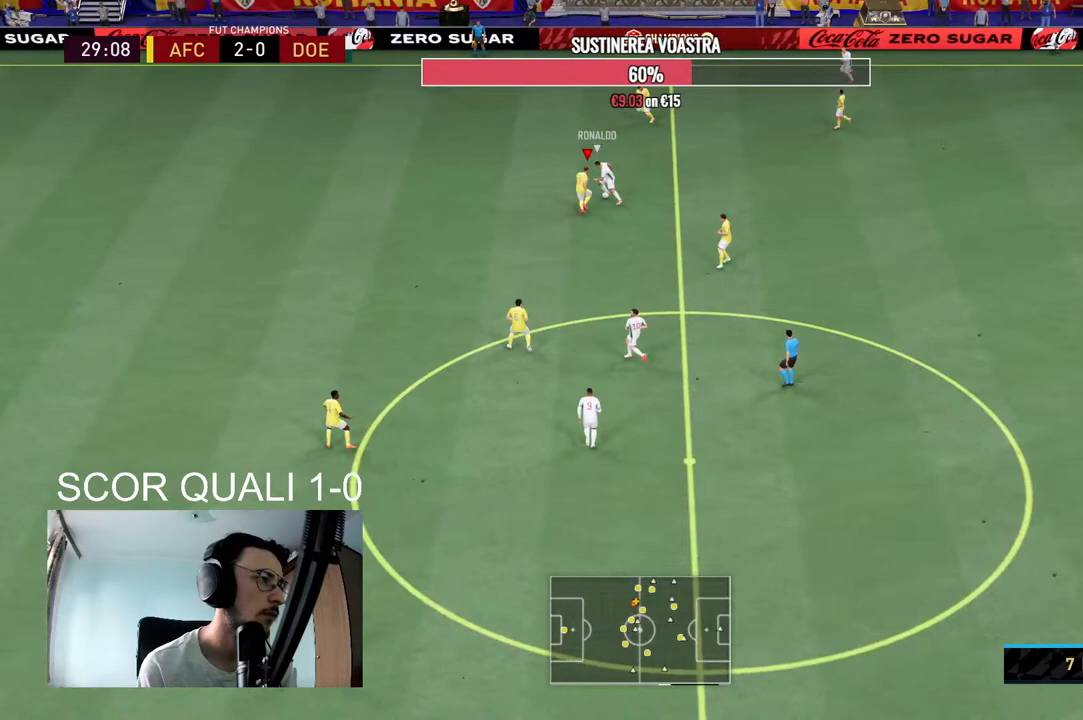
{"buttons": ["L2", "R2"], "left_stick": "up-left", "right_stick": "center", "events": []}
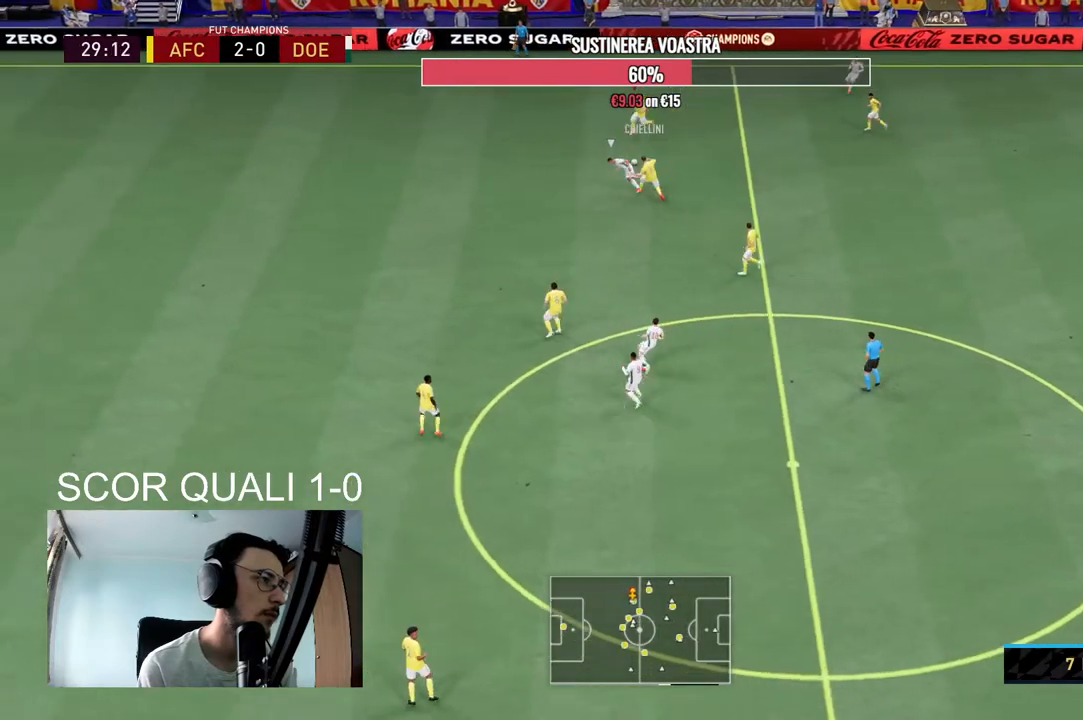
{"buttons": [], "left_stick": "down-right", "right_stick": "center", "events": [[133, "left_stick", "up-right"], [167, "L2", "up"], [200, "R2", "up"], [200, "left_stick", "right"], [233, "A", "down"], [400, "A", "up"], [400, "left_stick", "down-right"]]}
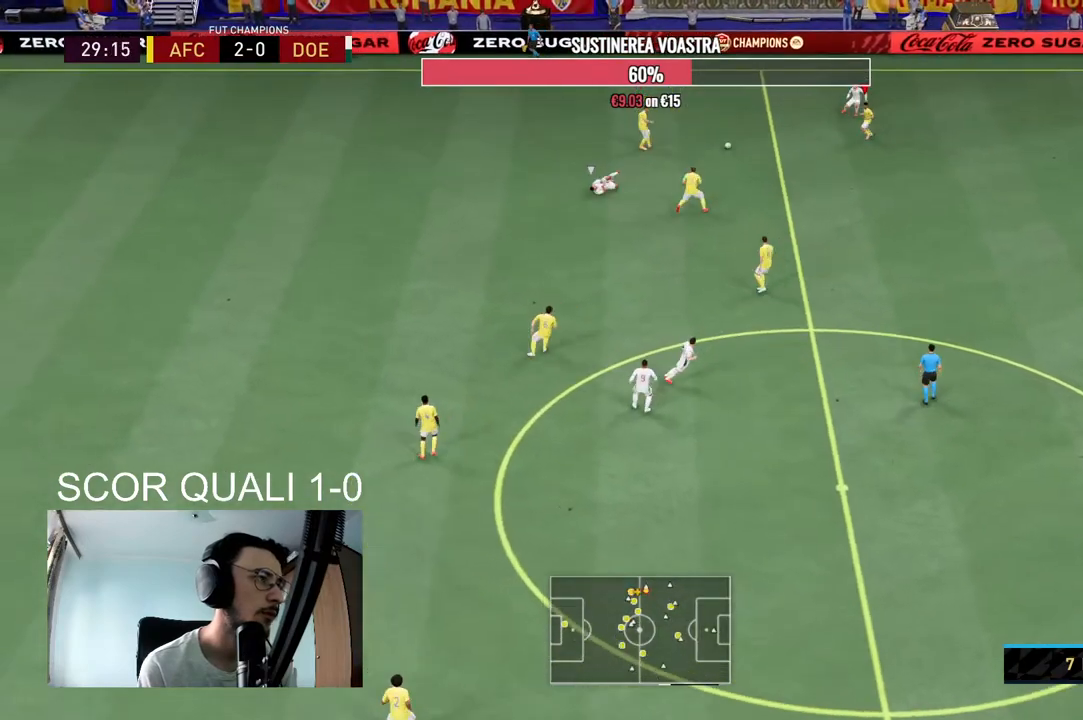
{"buttons": ["A"], "left_stick": "down", "right_stick": "center", "events": [[267, "R2", "down"], [267, "left_stick", "down"], [367, "A", "down"], [400, "R2", "up"]]}
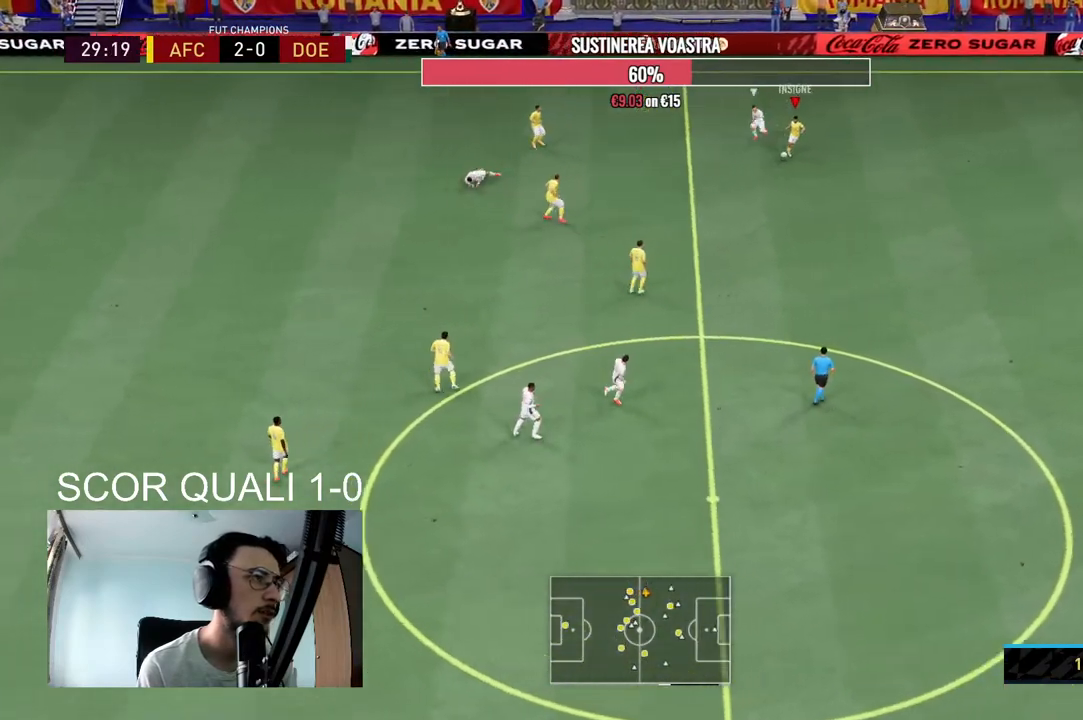
{"buttons": [], "left_stick": "center", "right_stick": "center", "events": [[33, "A", "up"], [367, "left_stick", "center"]]}
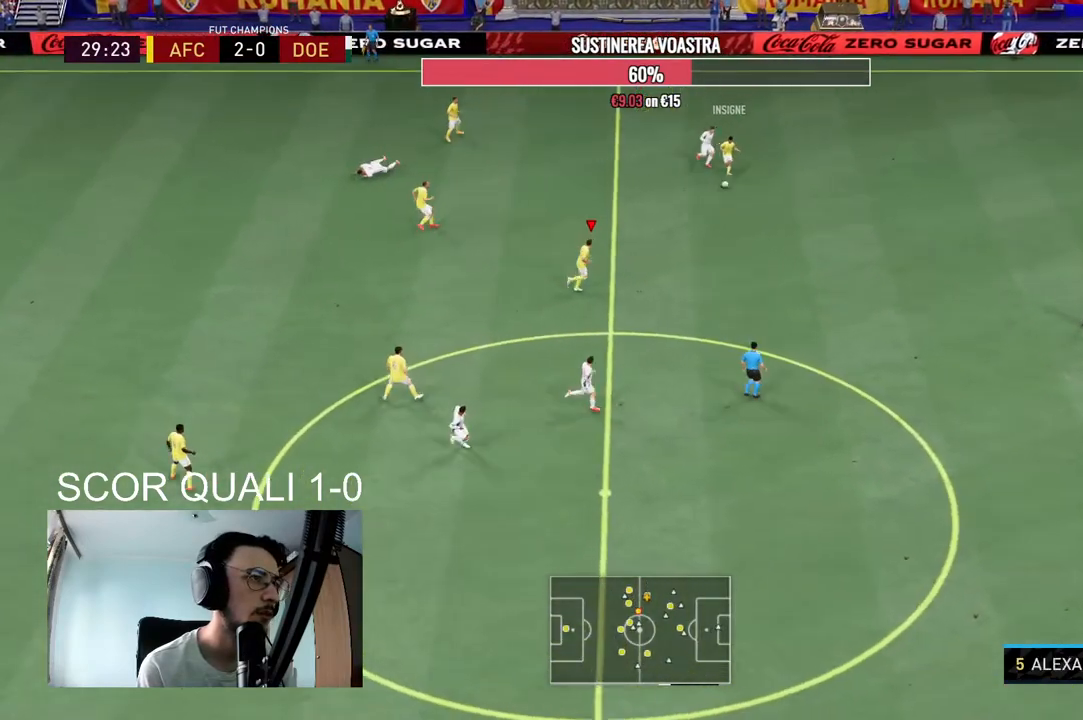
{"buttons": ["R1"], "left_stick": "right", "right_stick": "center", "events": [[100, "left_stick", "right"], [333, "A", "down"], [333, "R1", "down"], [500, "A", "up"]]}
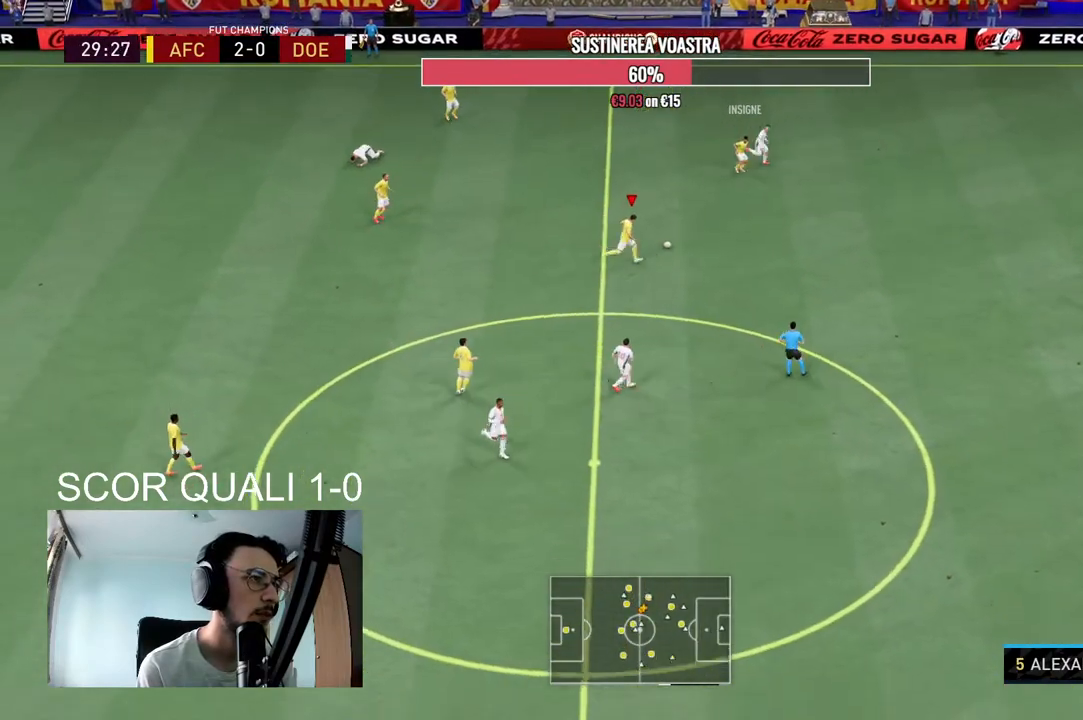
{"buttons": [], "left_stick": "down-right", "right_stick": "center", "events": [[233, "R1", "up"], [233, "left_stick", "center"], [433, "left_stick", "down-right"]]}
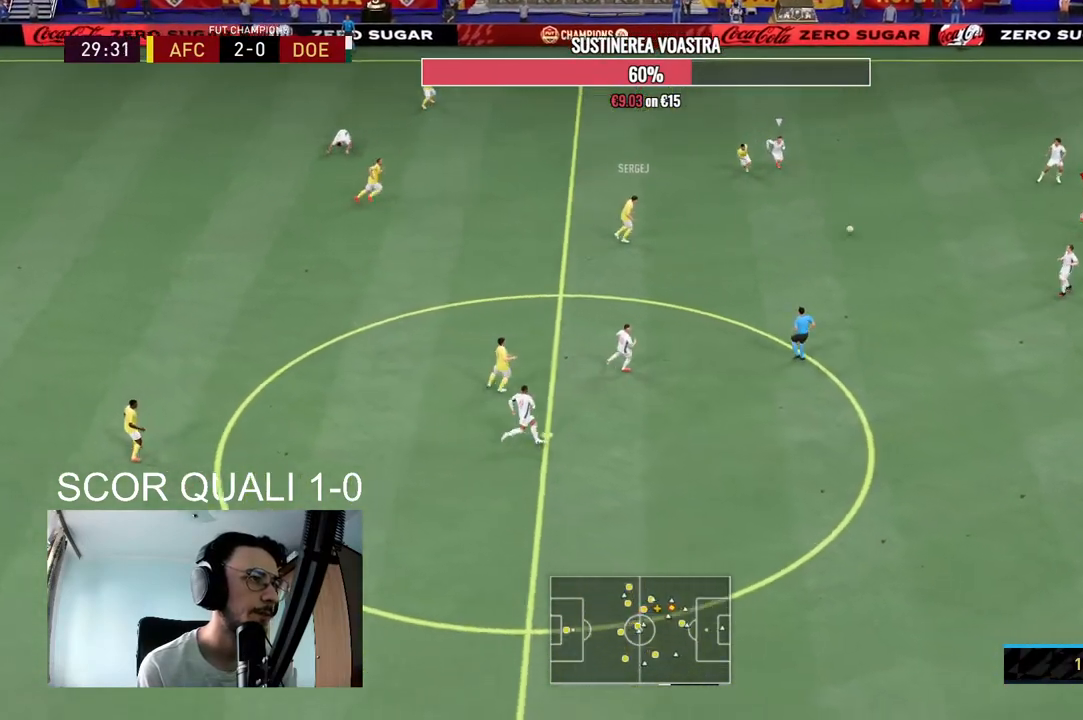
{"buttons": [], "left_stick": "down-right", "right_stick": "center", "events": []}